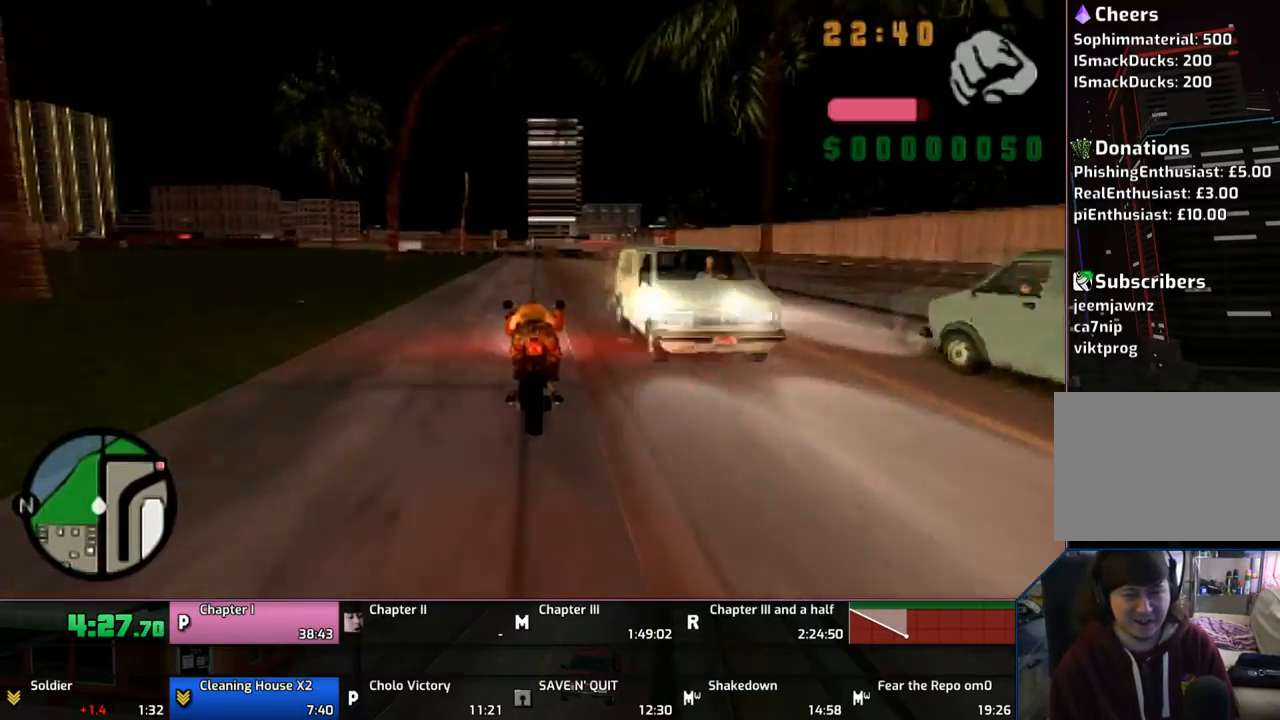
Gameplay with a controller (PlayStation layout); each line is a JSON object with the inputs held at the frame after it. "events" lists button and stick changes between this image and that frame as [ms after this image, input, new state], when the widget could be followed in between. Not read: L1 L2 L3 R1 R2 R3.
{"buttons": ["CROSS"], "left_stick": "up", "right_stick": "center", "events": [[100, "left_stick", "up"], [167, "left_stick", "center"], [267, "left_stick", "up"], [417, "left_stick", "center"], [467, "left_stick", "up"]]}
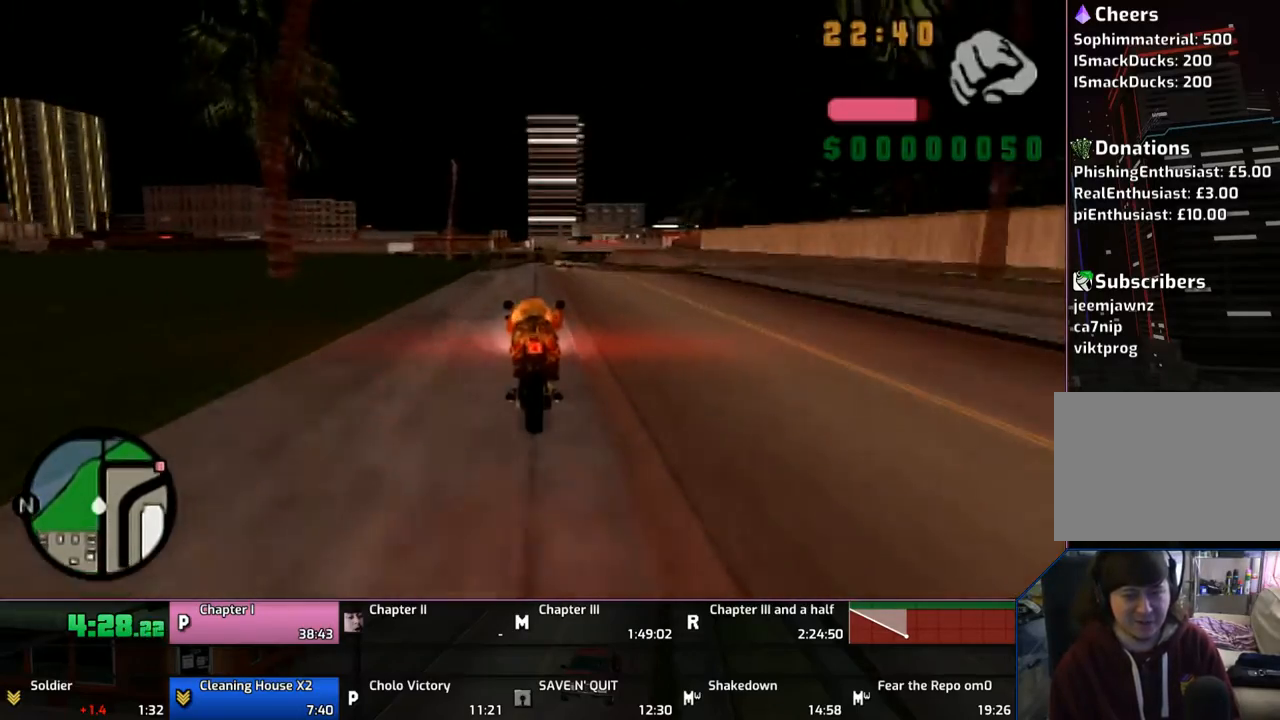
{"buttons": ["CROSS"], "left_stick": "center", "right_stick": "center", "events": [[117, "left_stick", "center"], [167, "left_stick", "up"], [267, "left_stick", "center"], [367, "left_stick", "up"], [467, "left_stick", "center"]]}
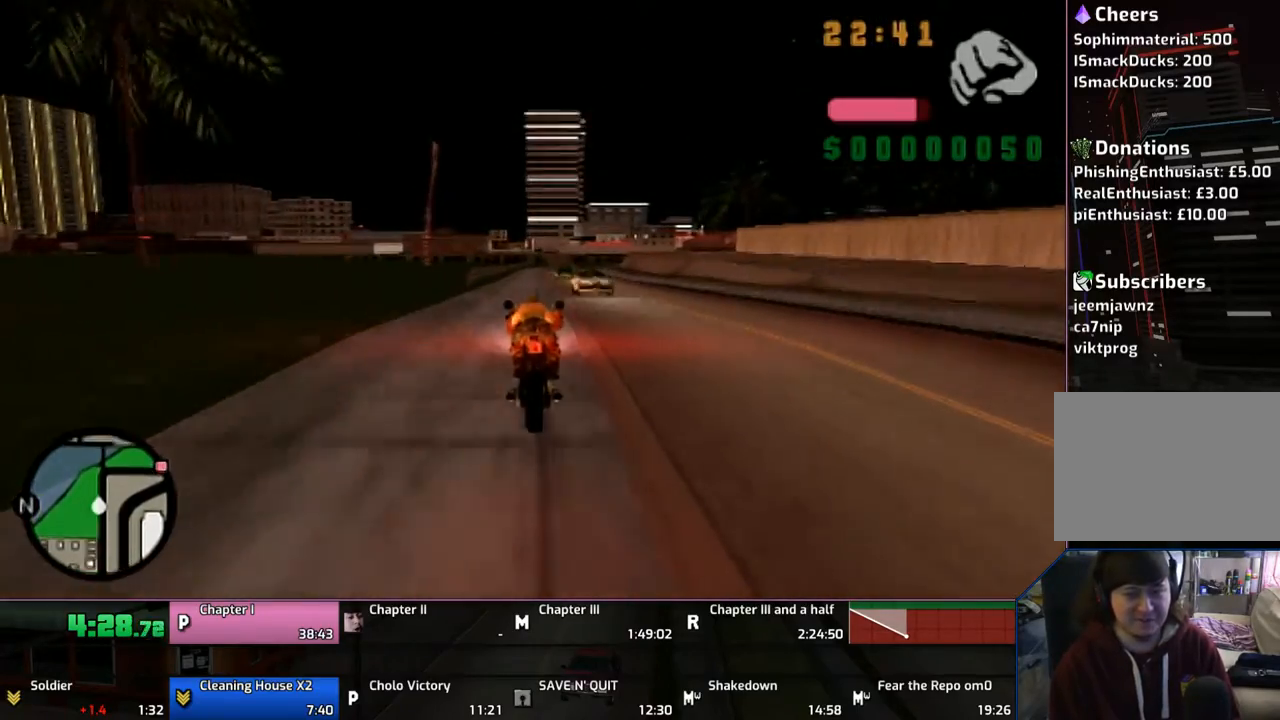
{"buttons": ["CROSS"], "left_stick": "up", "right_stick": "center", "events": [[100, "left_stick", "up"], [167, "left_stick", "center"], [267, "left_stick", "up"], [367, "left_stick", "center"], [467, "left_stick", "up"]]}
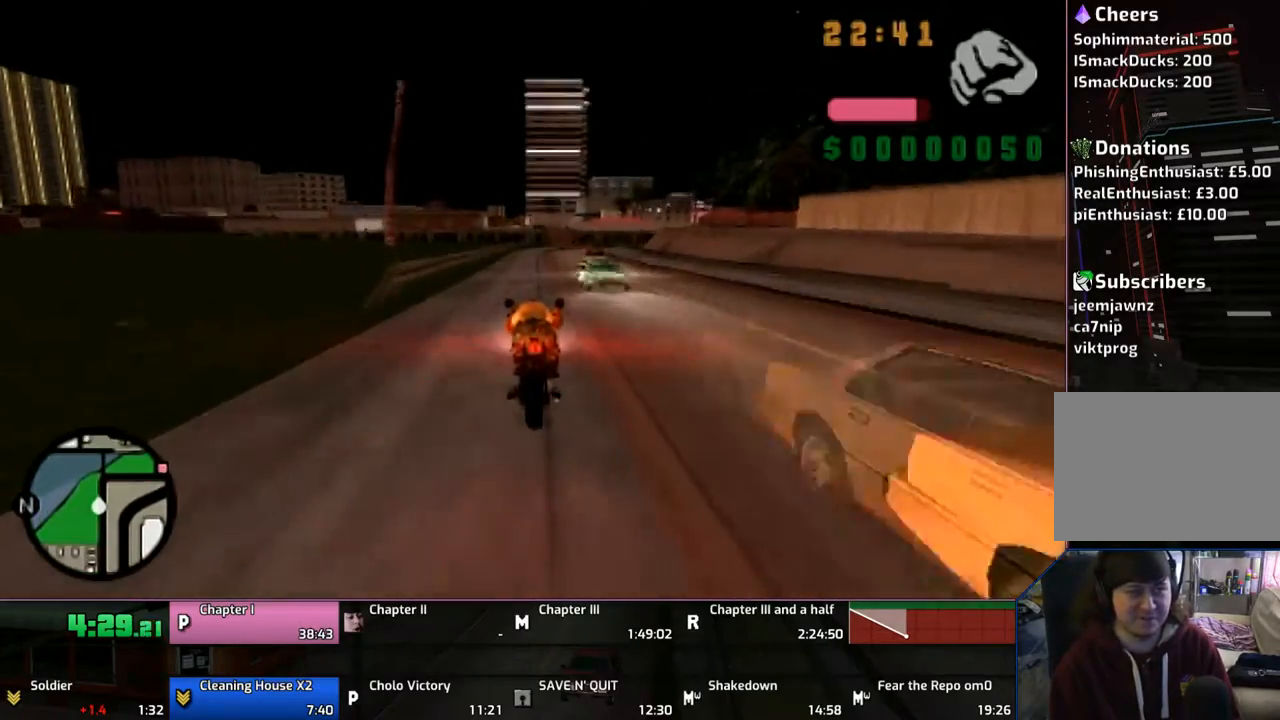
{"buttons": ["CROSS"], "left_stick": "center", "right_stick": "center", "events": [[67, "left_stick", "center"], [167, "left_stick", "up"], [417, "left_stick", "center"]]}
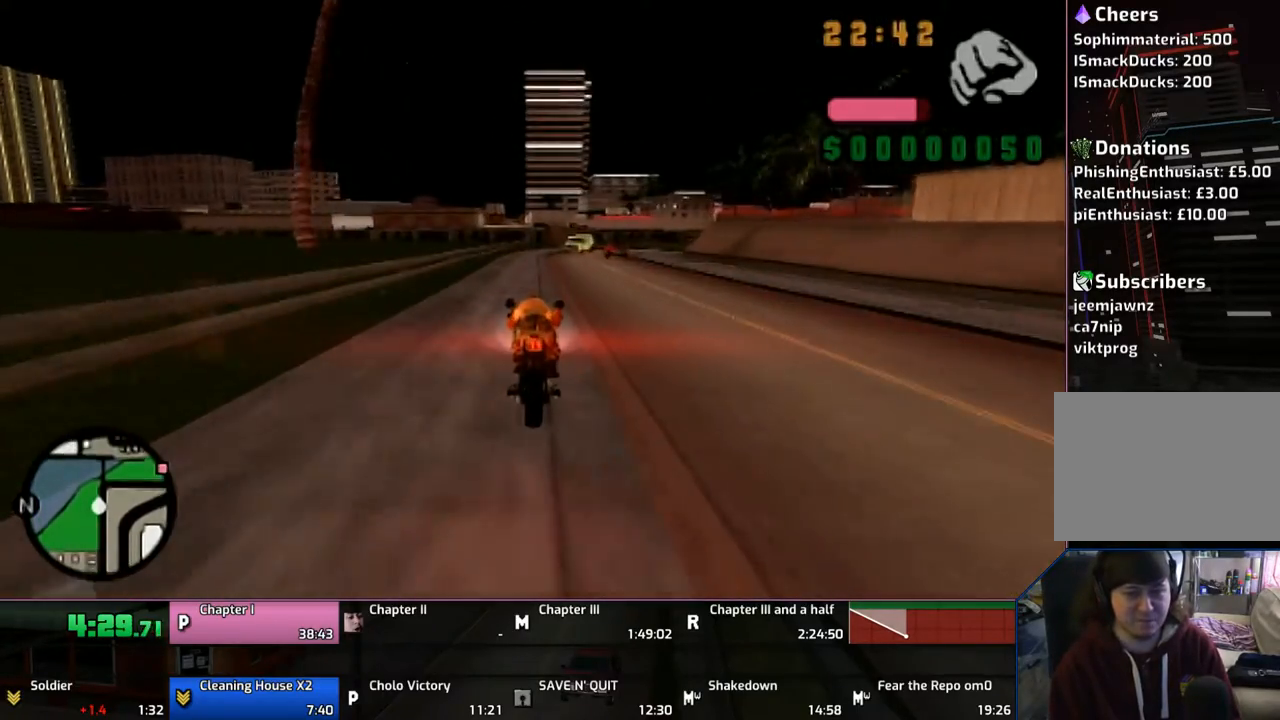
{"buttons": ["CROSS"], "left_stick": "up-right", "right_stick": "center", "events": [[17, "left_stick", "up"], [167, "left_stick", "center"], [217, "left_stick", "up"], [317, "left_stick", "center"], [367, "left_stick", "up-right"]]}
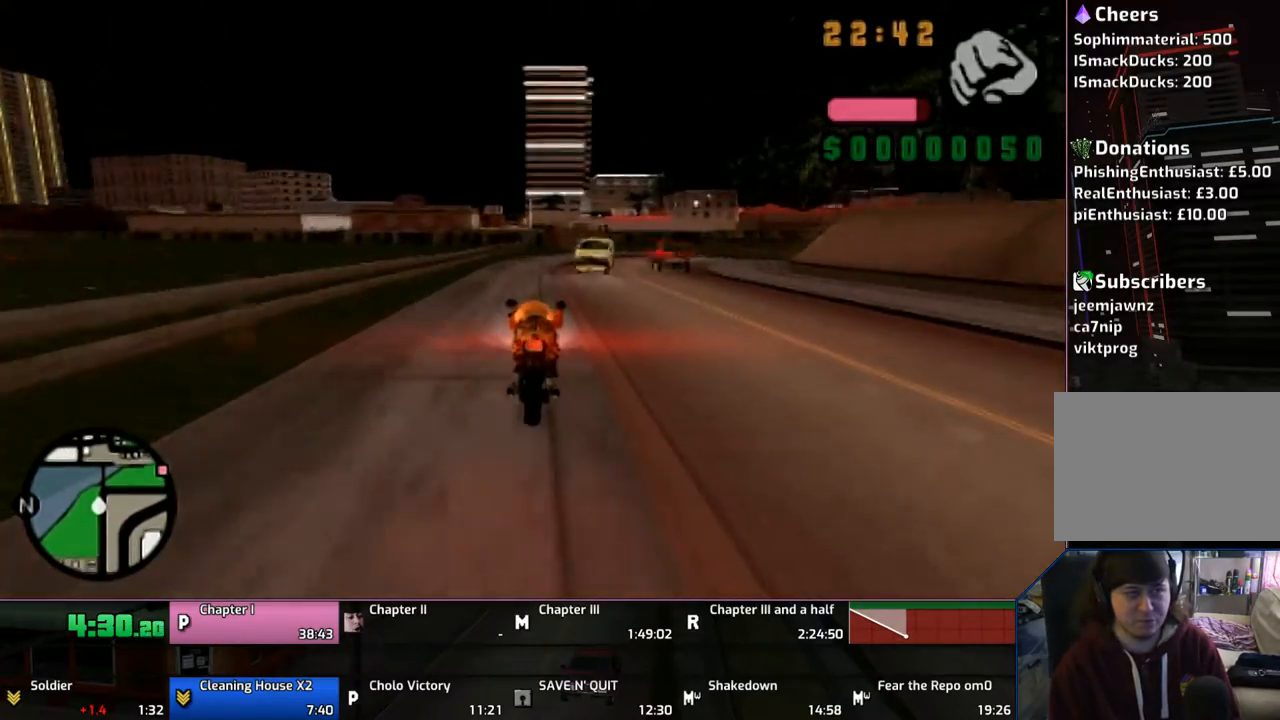
{"buttons": ["CROSS"], "left_stick": "up-right", "right_stick": "center", "events": [[17, "left_stick", "center"], [67, "left_stick", "up"], [217, "left_stick", "center"], [267, "left_stick", "up-right"]]}
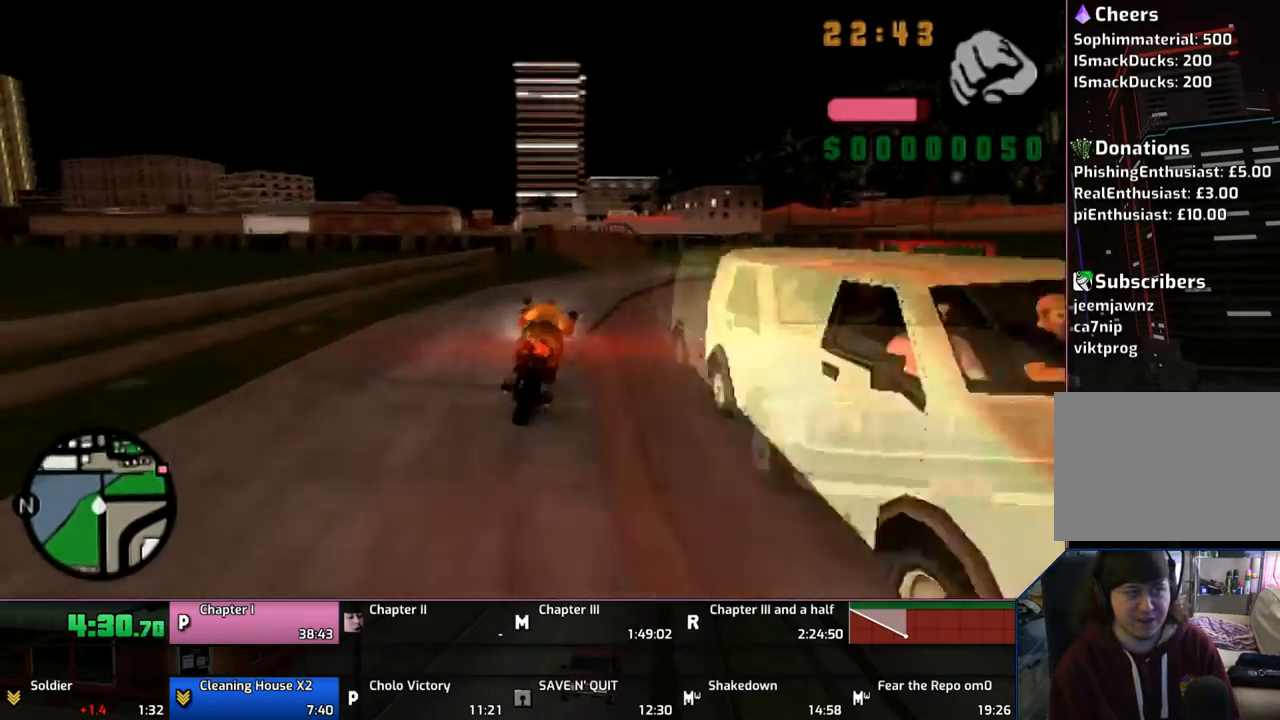
{"buttons": ["CROSS"], "left_stick": "up-left", "right_stick": "center", "events": [[300, "left_stick", "up-left"]]}
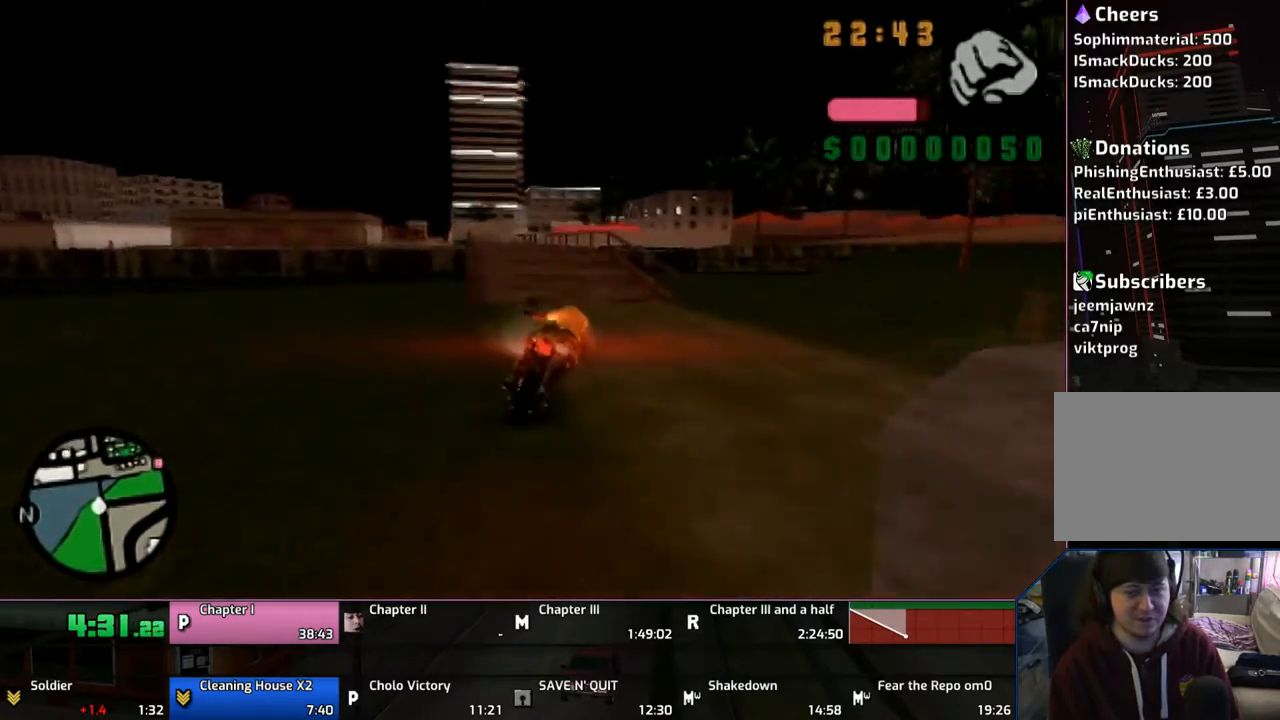
{"buttons": ["CROSS"], "left_stick": "down", "right_stick": "center", "events": [[17, "left_stick", "left"], [167, "left_stick", "down-left"], [283, "left_stick", "down"]]}
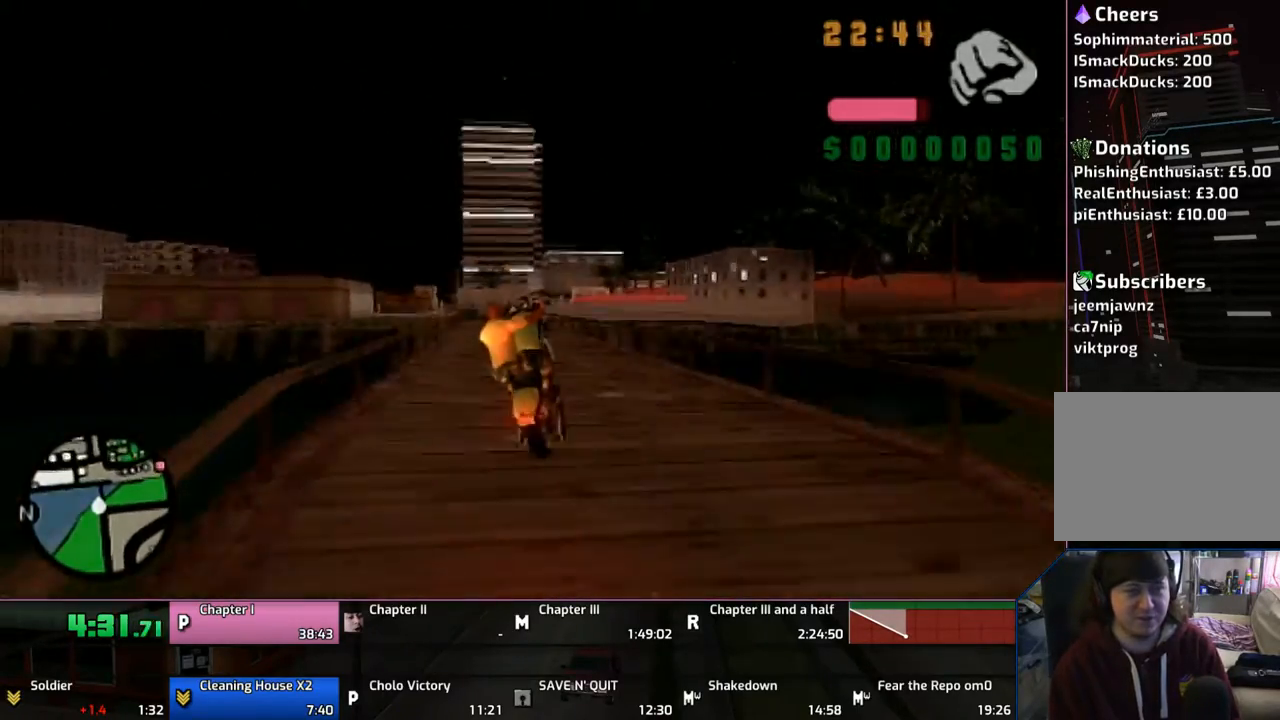
{"buttons": ["CROSS"], "left_stick": "center", "right_stick": "center", "events": [[133, "left_stick", "up"], [283, "left_stick", "center"]]}
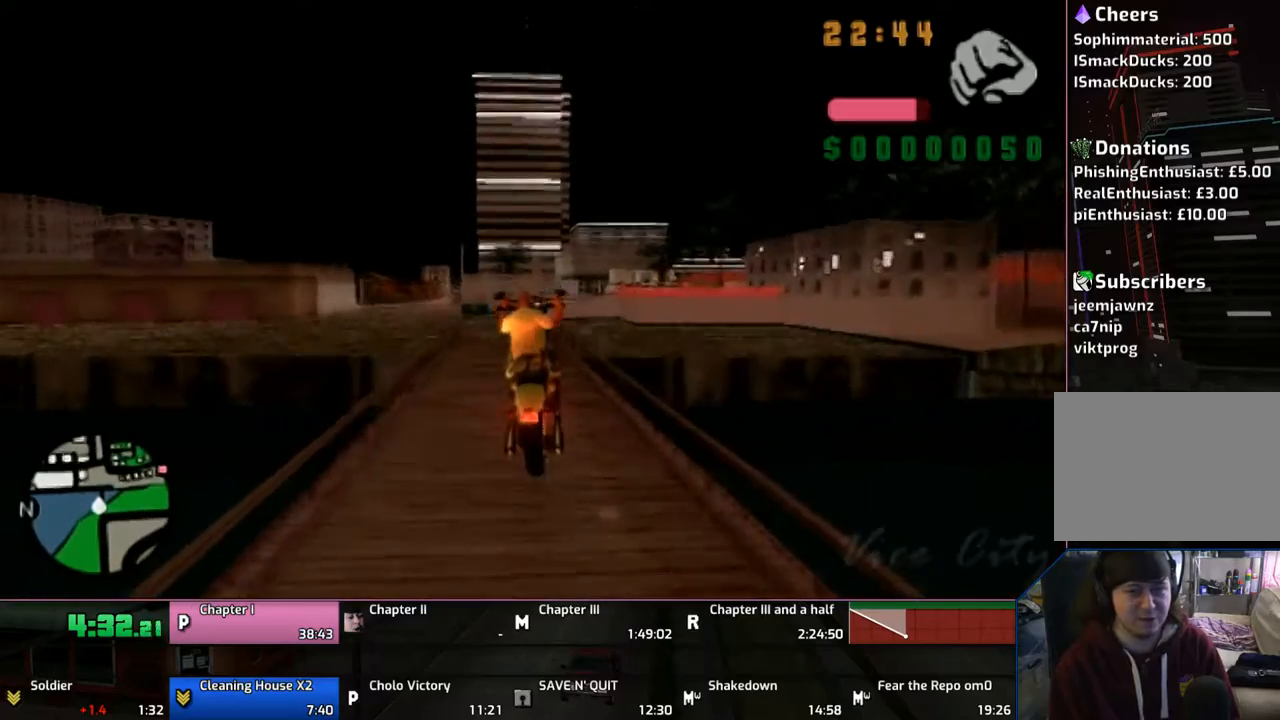
{"buttons": ["CROSS"], "left_stick": "left", "right_stick": "center", "events": [[67, "left_stick", "left"]]}
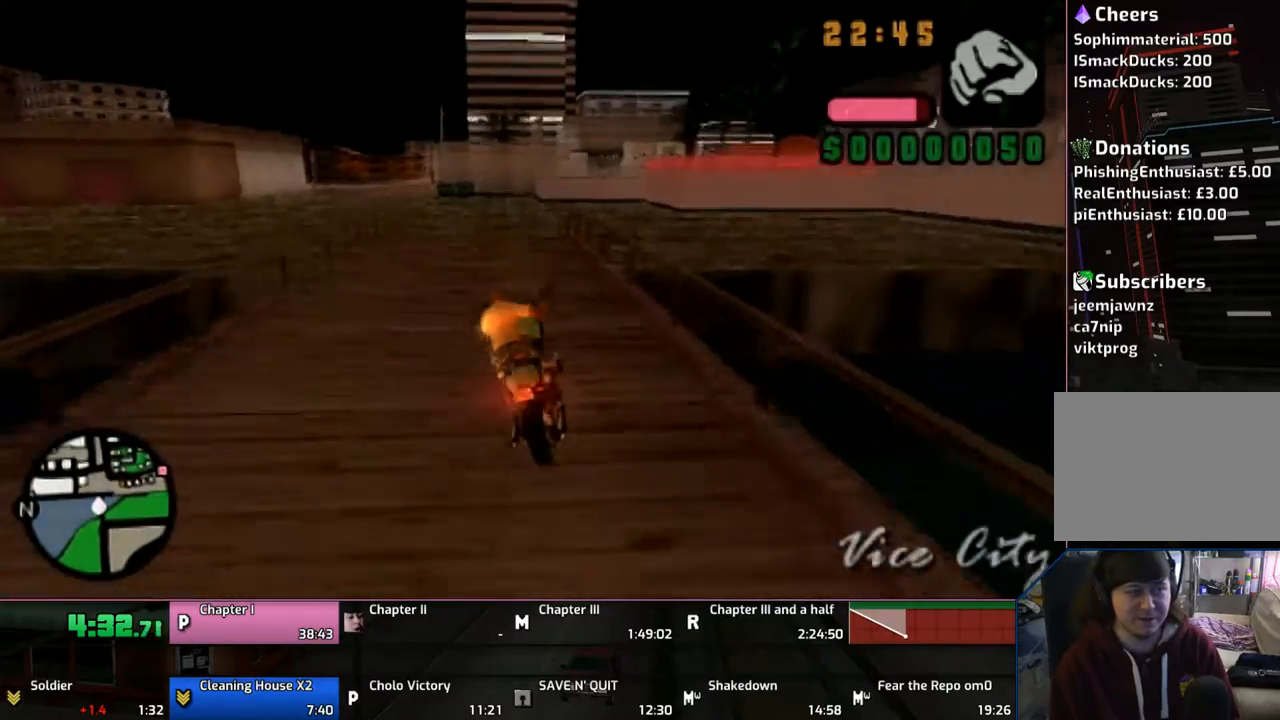
{"buttons": ["CROSS"], "left_stick": "center", "right_stick": "center", "events": [[417, "left_stick", "center"]]}
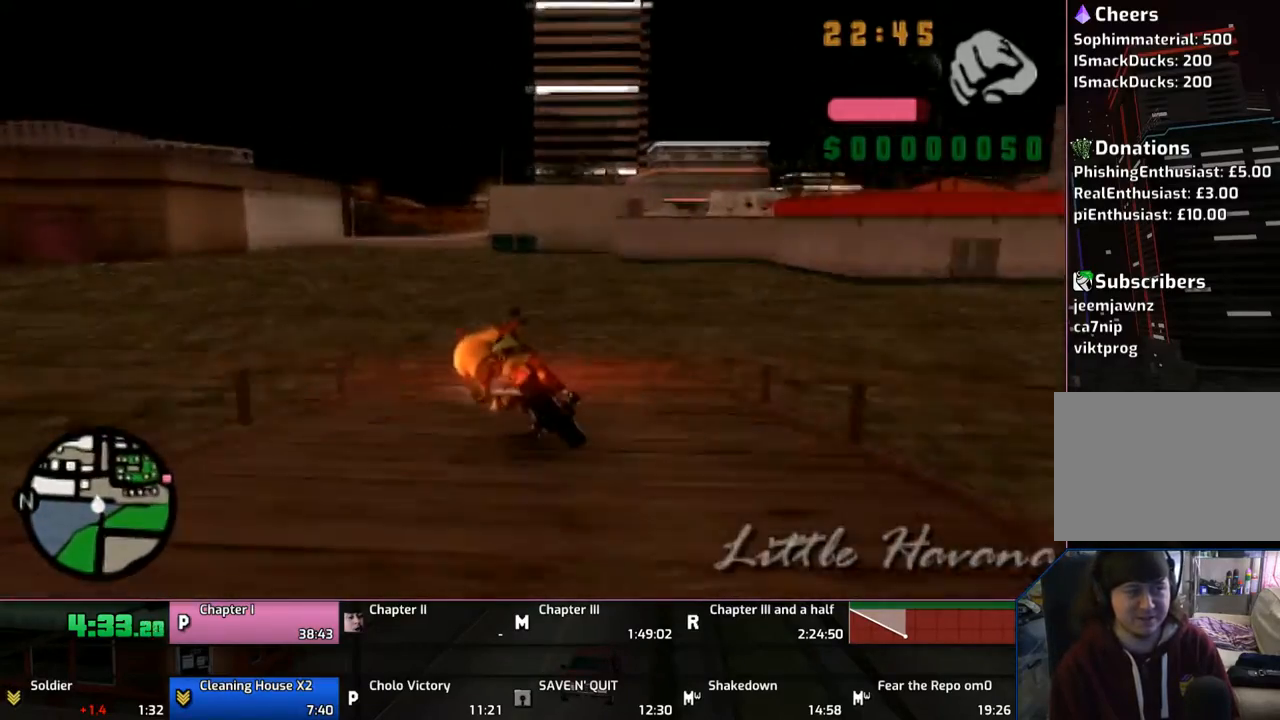
{"buttons": ["CROSS"], "left_stick": "center", "right_stick": "center", "events": [[417, "left_stick", "up"], [467, "left_stick", "center"]]}
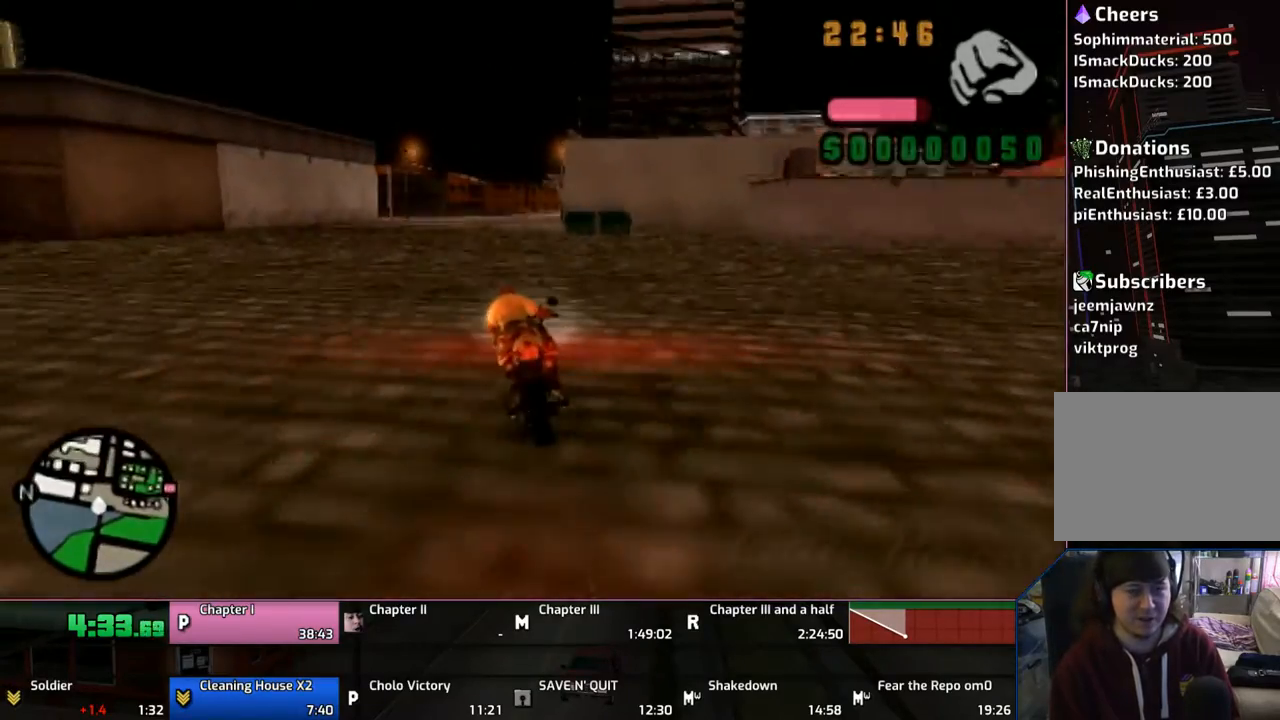
{"buttons": ["CROSS"], "left_stick": "up-right", "right_stick": "center", "events": [[67, "left_stick", "up"], [167, "left_stick", "center"], [267, "left_stick", "up"], [317, "left_stick", "up-right"]]}
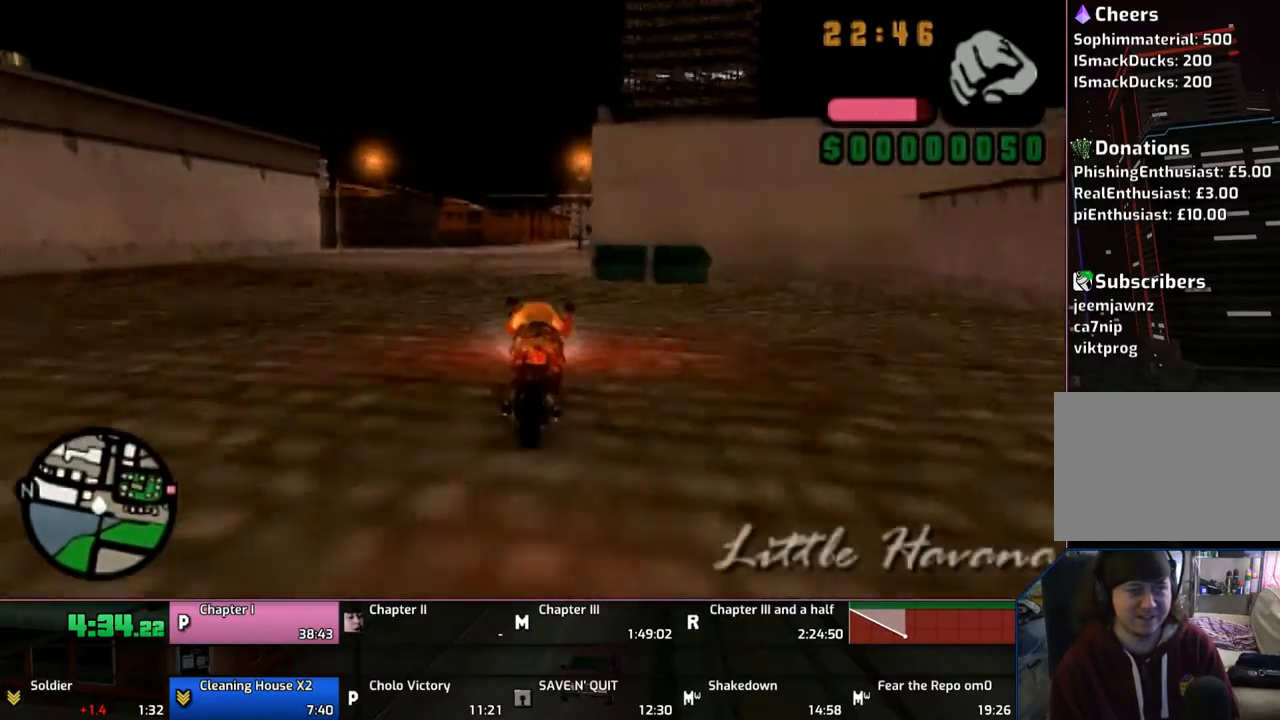
{"buttons": ["CROSS"], "left_stick": "up", "right_stick": "center", "events": [[67, "left_stick", "center"], [167, "left_stick", "up"]]}
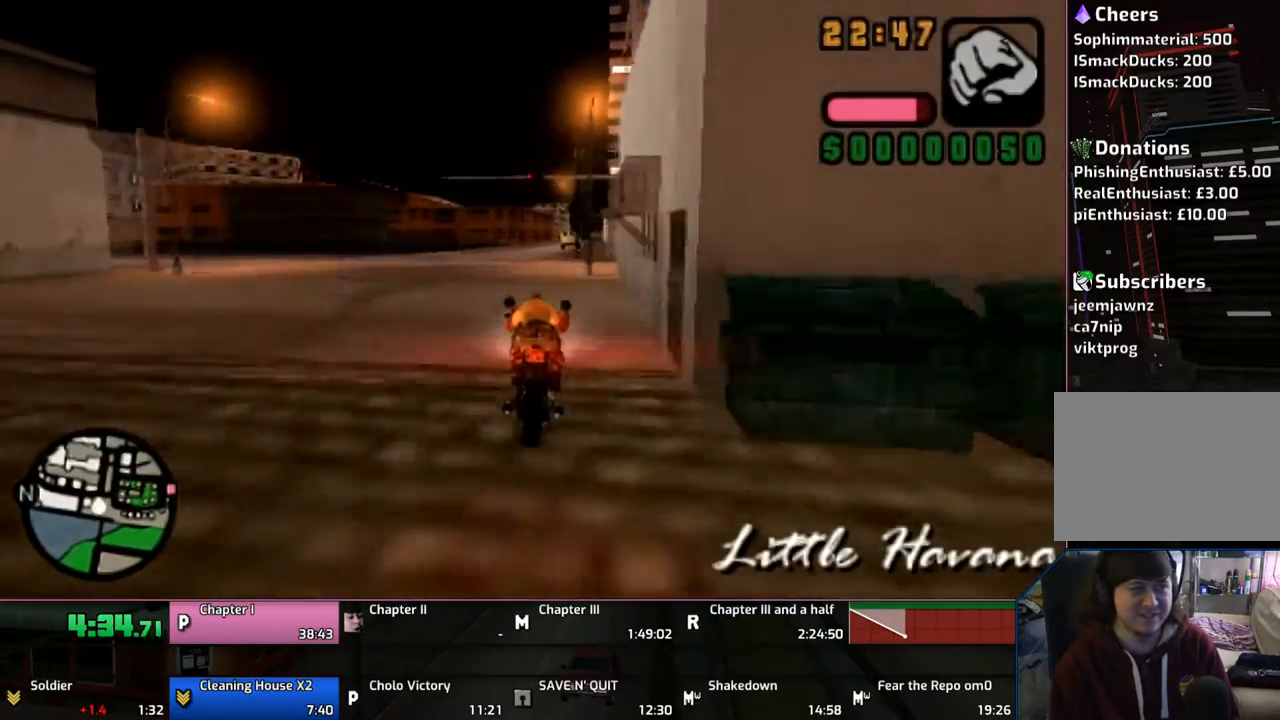
{"buttons": ["CROSS"], "left_stick": "up-right", "right_stick": "center", "events": [[300, "left_stick", "right"], [367, "left_stick", "up-right"]]}
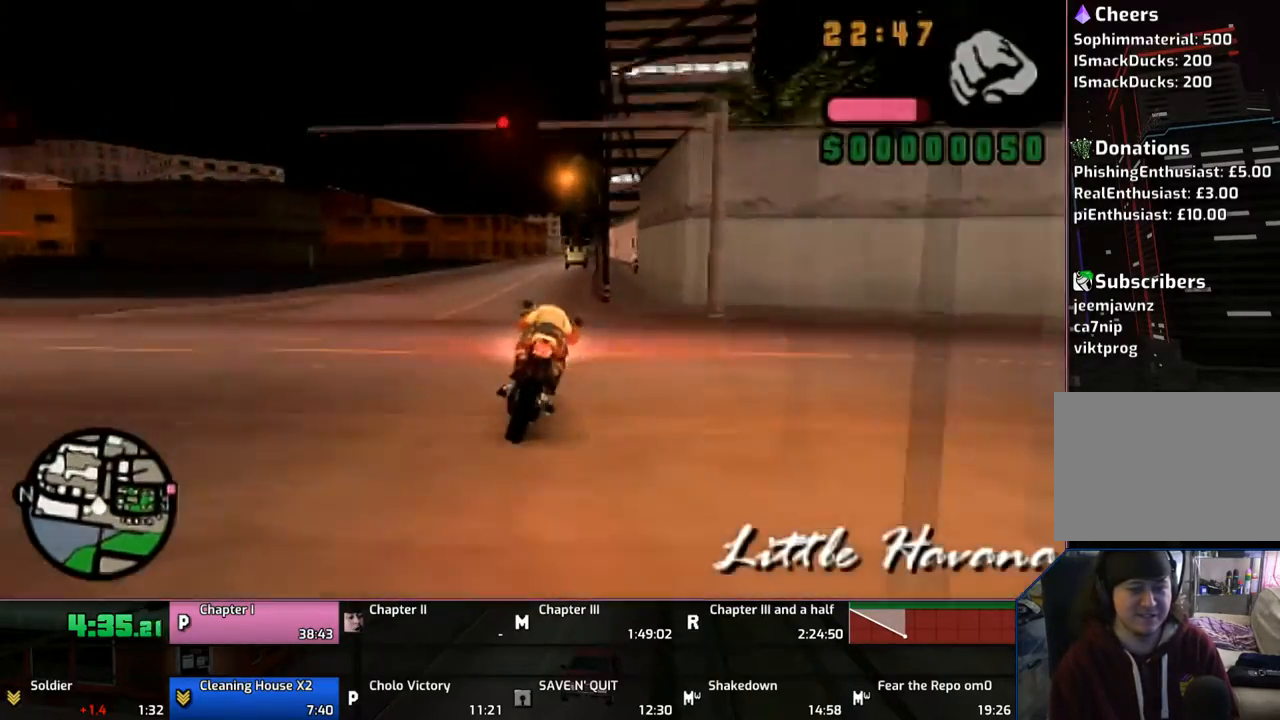
{"buttons": ["CROSS"], "left_stick": "center", "right_stick": "center", "events": [[417, "left_stick", "center"]]}
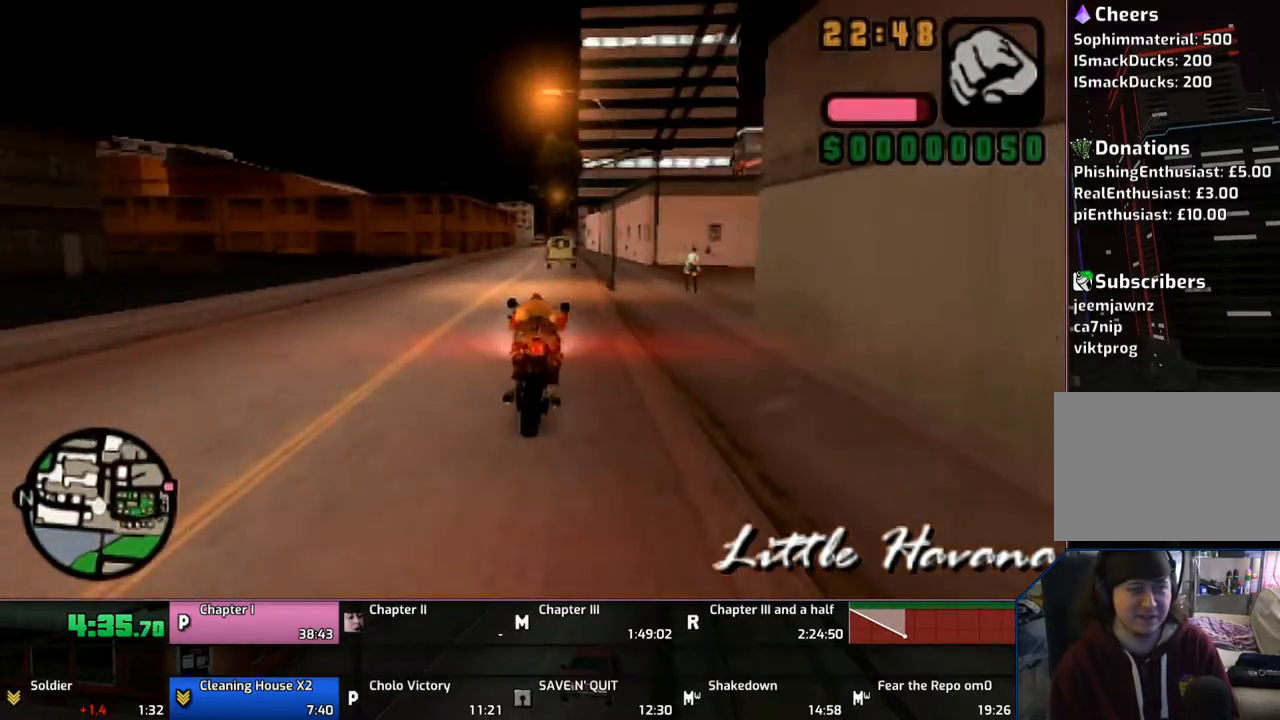
{"buttons": ["CROSS"], "left_stick": "center", "right_stick": "center", "events": [[17, "left_stick", "up"], [67, "left_stick", "center"], [217, "left_stick", "up"], [267, "left_stick", "center"], [367, "left_stick", "up"], [467, "left_stick", "center"]]}
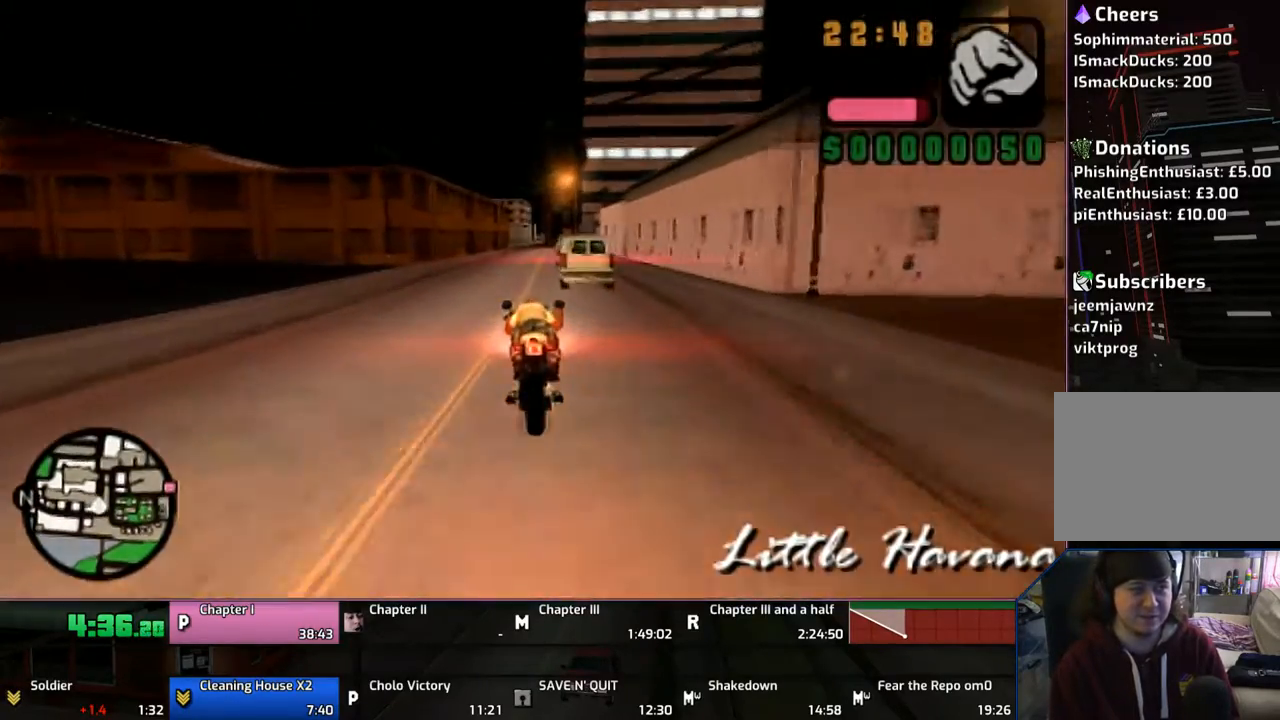
{"buttons": ["CROSS"], "left_stick": "up-right", "right_stick": "center", "events": [[67, "left_stick", "up"], [167, "left_stick", "center"], [267, "left_stick", "up-right"]]}
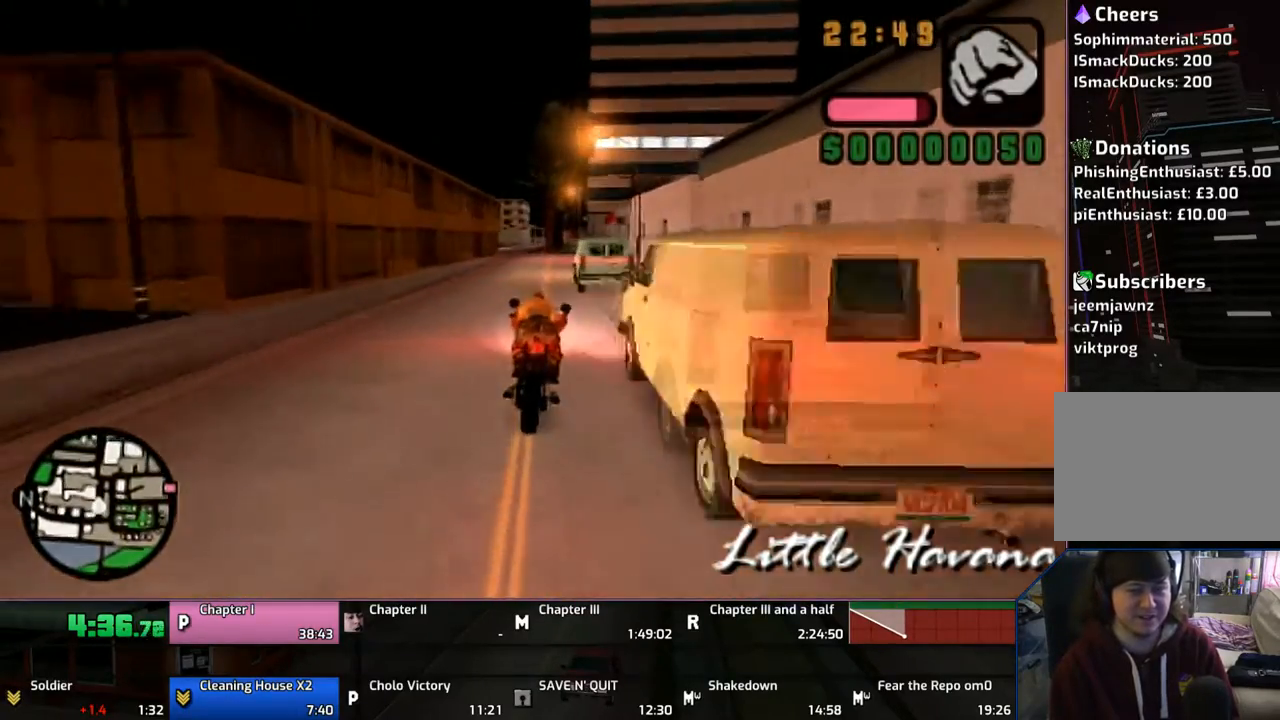
{"buttons": ["CROSS"], "left_stick": "up", "right_stick": "center", "events": [[83, "left_stick", "up"]]}
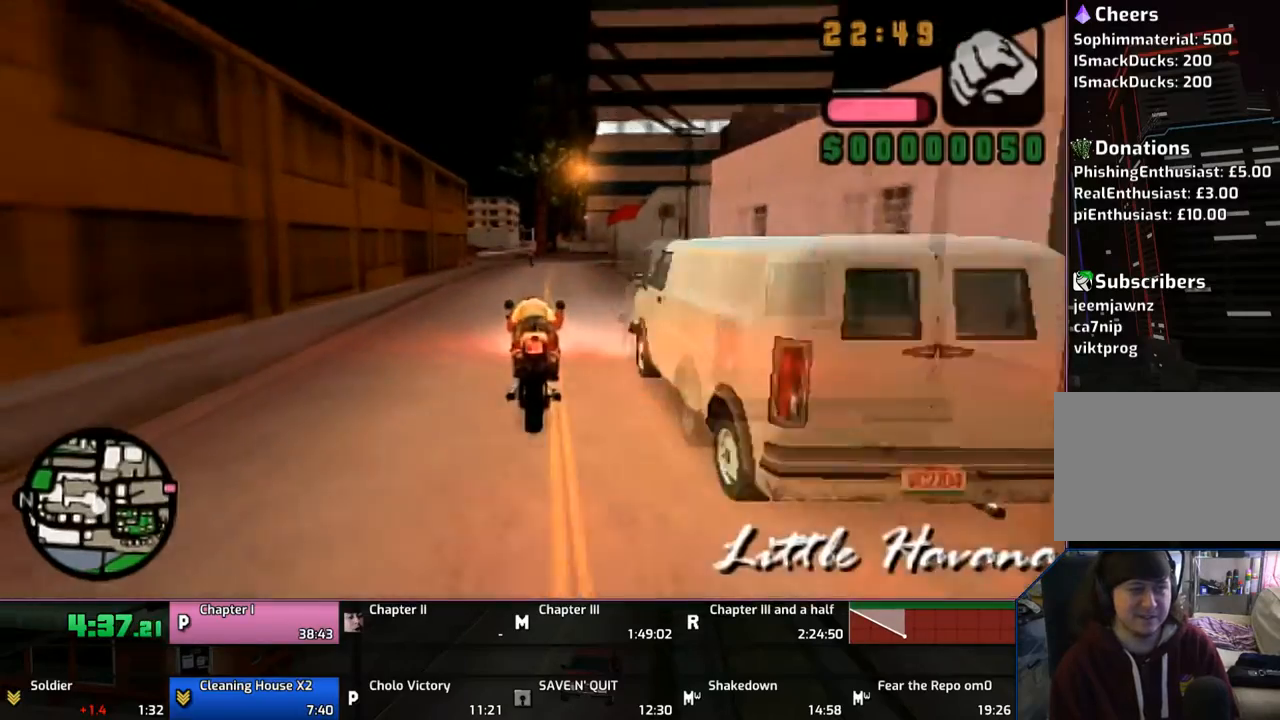
{"buttons": ["CROSS"], "left_stick": "right", "right_stick": "center", "events": [[467, "left_stick", "right"]]}
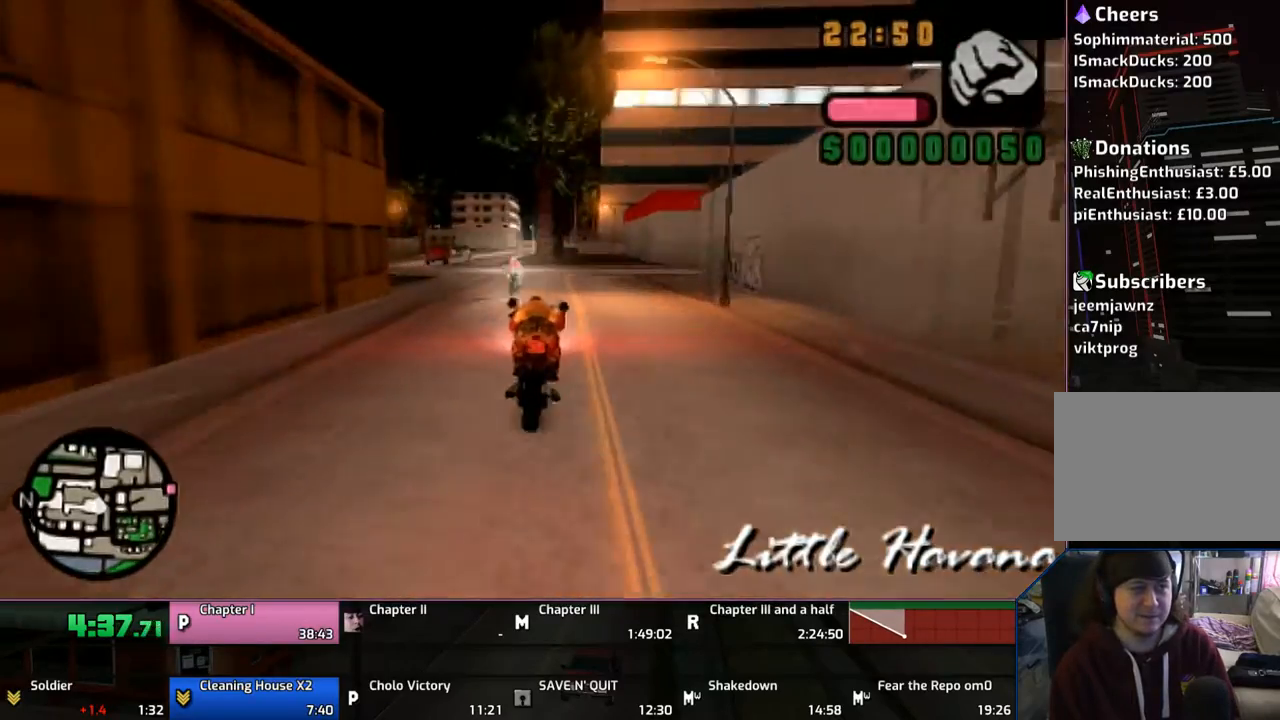
{"buttons": ["CROSS"], "left_stick": "up-left", "right_stick": "center", "events": [[67, "left_stick", "up-right"], [200, "left_stick", "left"], [467, "left_stick", "up-left"]]}
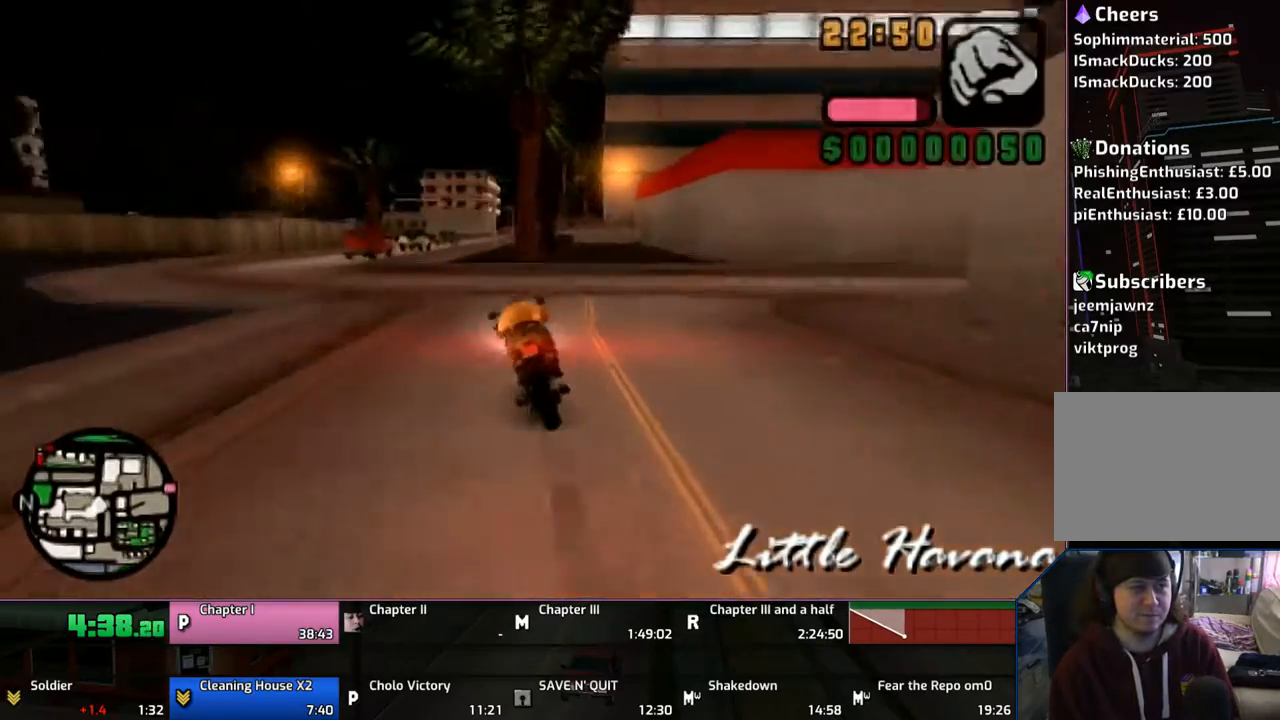
{"buttons": ["CROSS"], "left_stick": "up", "right_stick": "center", "events": [[67, "left_stick", "center"], [167, "left_stick", "up"], [300, "left_stick", "up-left"], [467, "left_stick", "up"]]}
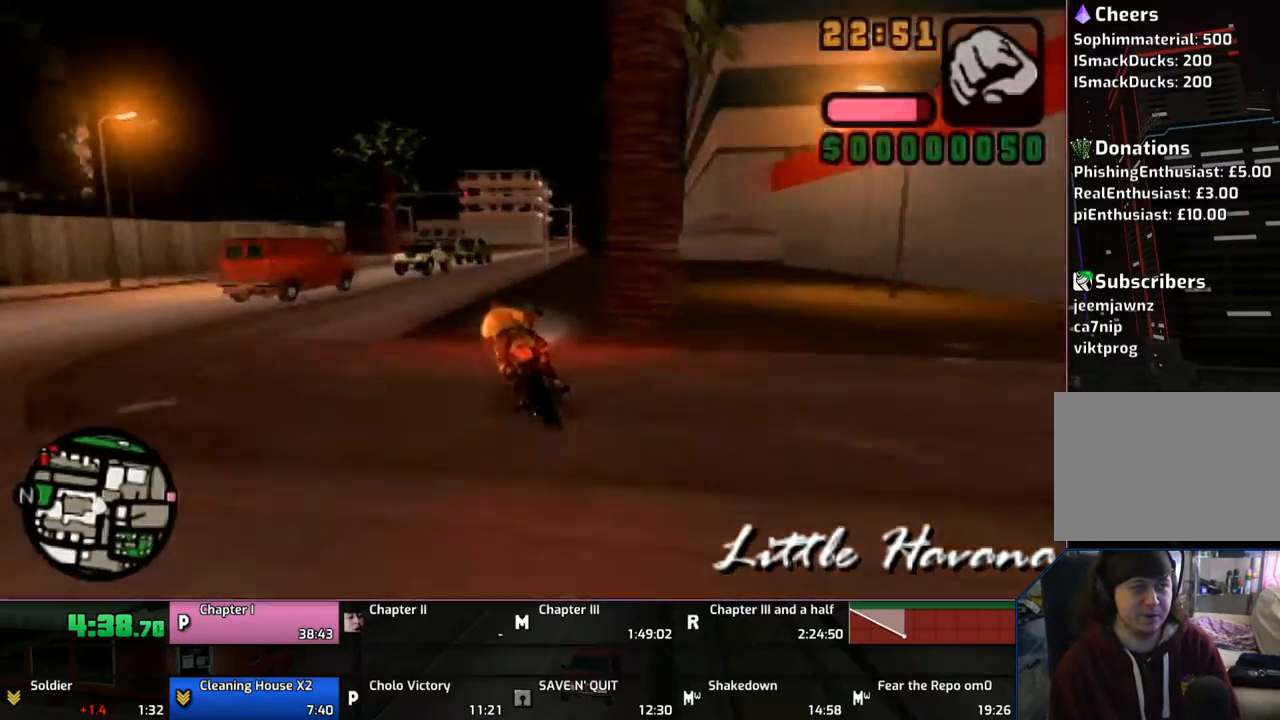
{"buttons": ["CROSS"], "left_stick": "up-right", "right_stick": "center", "events": [[317, "left_stick", "up-right"]]}
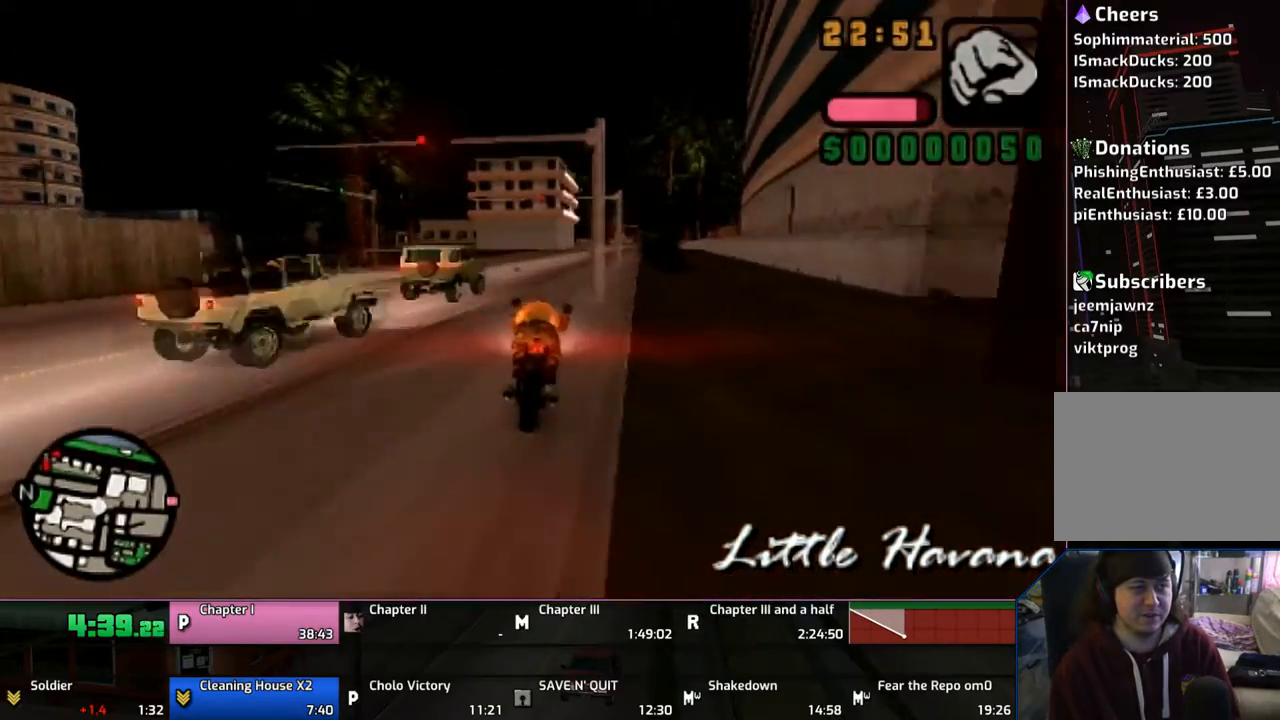
{"buttons": ["CROSS"], "left_stick": "up", "right_stick": "center", "events": [[117, "left_stick", "up"]]}
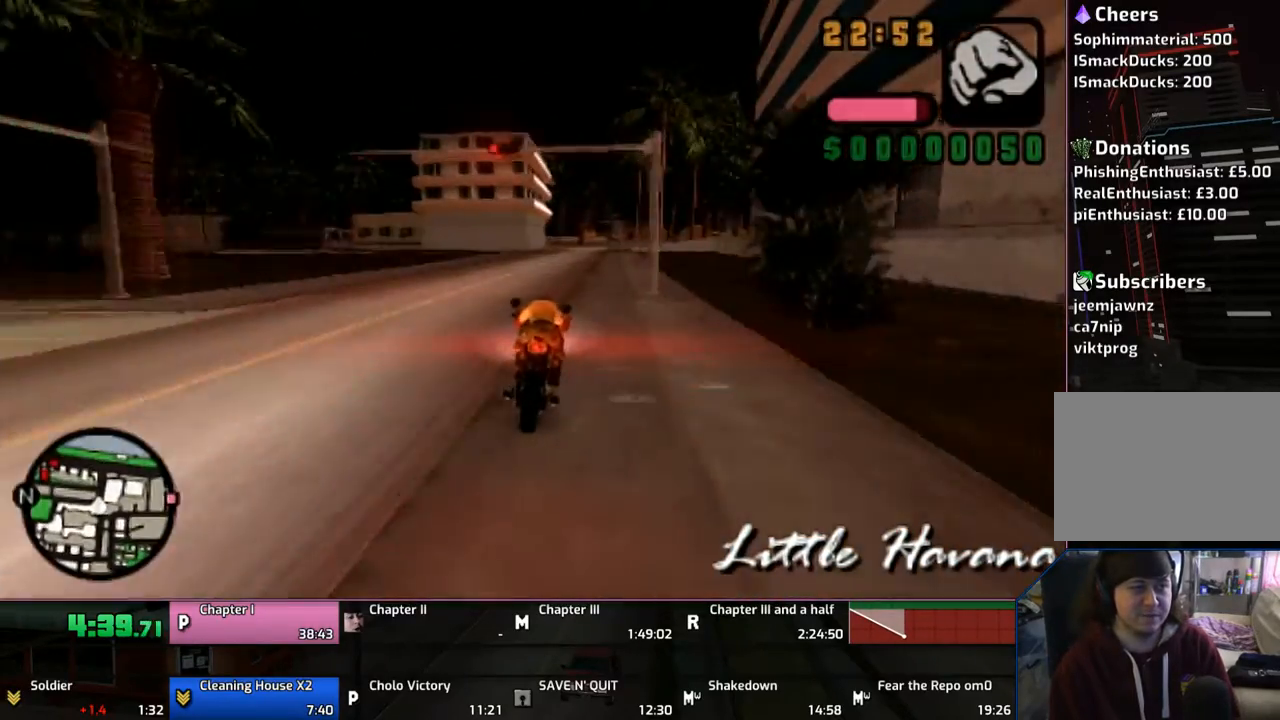
{"buttons": ["CROSS"], "left_stick": "up", "right_stick": "center", "events": [[100, "left_stick", "up-right"], [400, "left_stick", "up"]]}
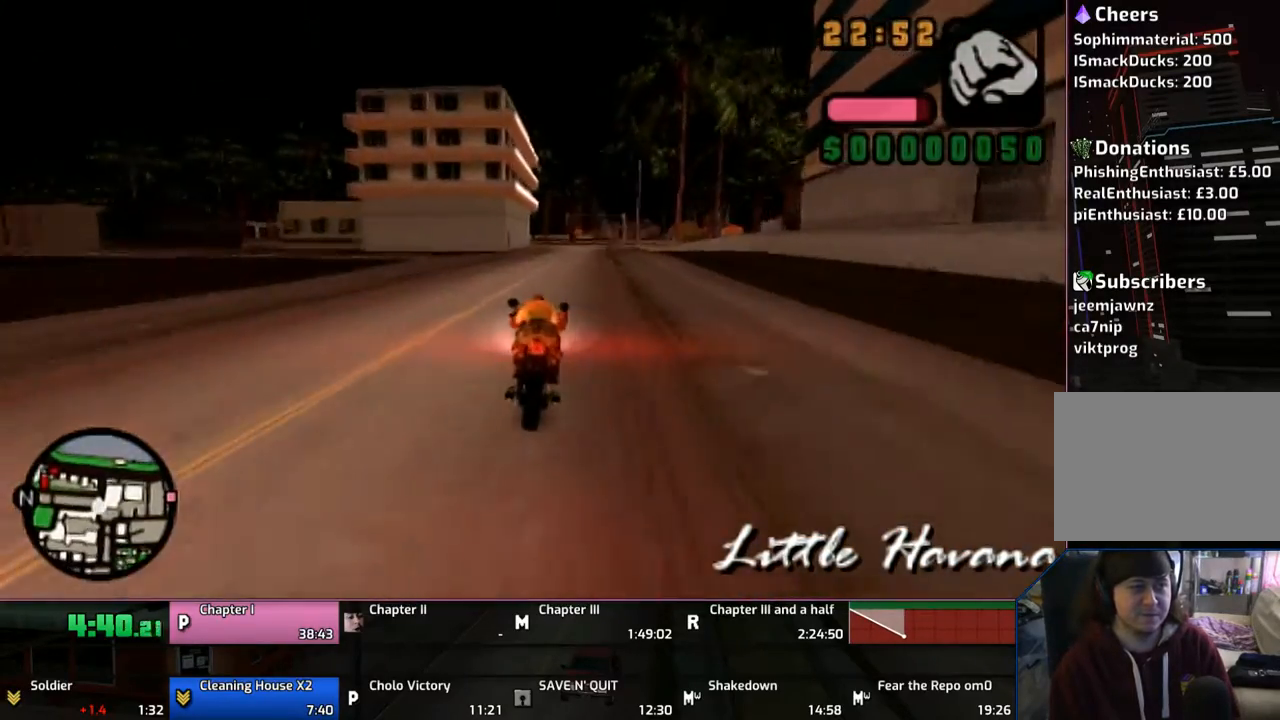
{"buttons": ["CROSS"], "left_stick": "right", "right_stick": "center", "events": [[167, "left_stick", "center"], [267, "left_stick", "up-right"], [317, "left_stick", "right"]]}
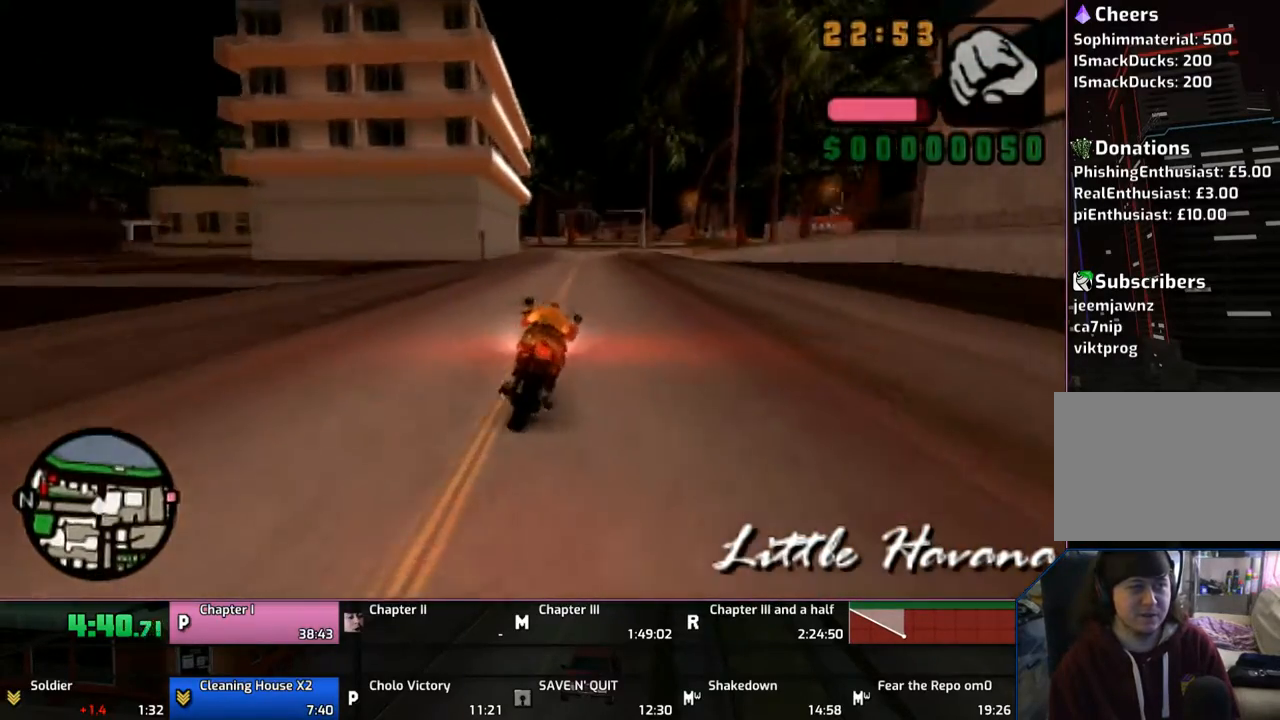
{"buttons": ["CROSS"], "left_stick": "right", "right_stick": "center", "events": []}
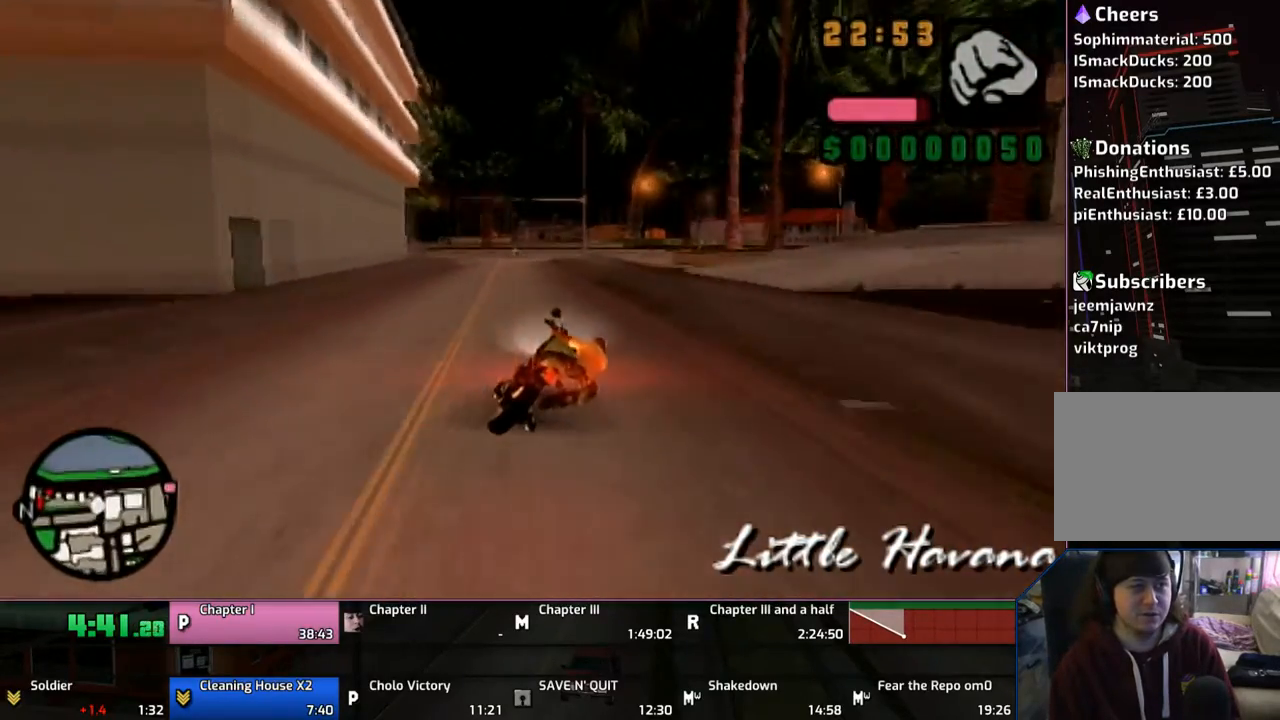
{"buttons": [], "left_stick": "right", "right_stick": "center", "events": [[467, "CROSS", "up"]]}
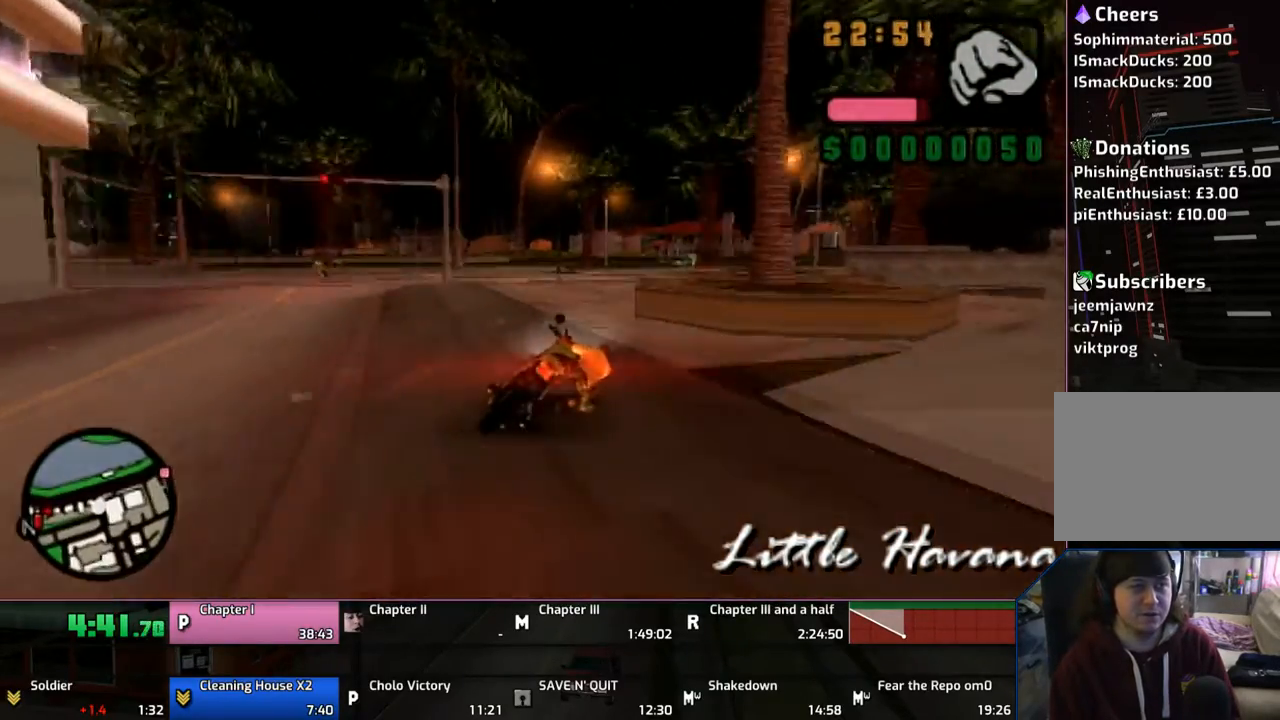
{"buttons": ["CROSS"], "left_stick": "right", "right_stick": "center", "events": [[83, "CROSS", "down"], [83, "SQUARE", "down"], [267, "SQUARE", "up"], [300, "CROSS", "up"], [467, "CROSS", "down"]]}
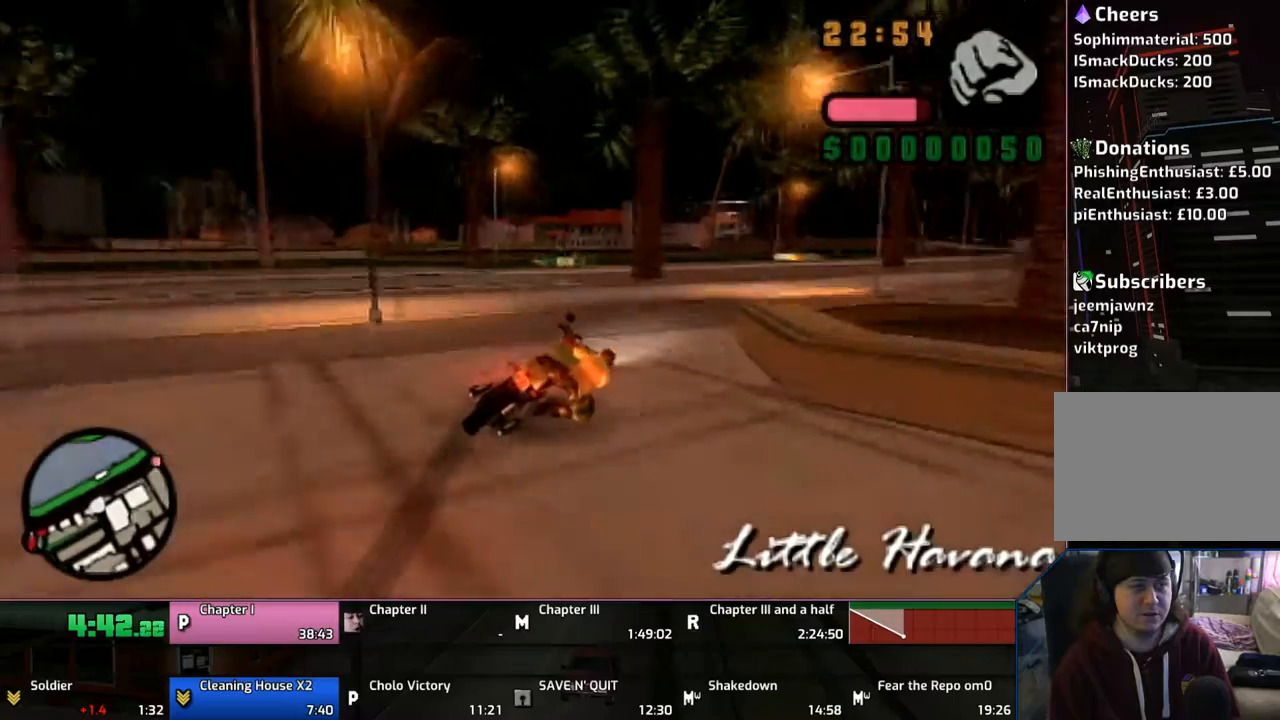
{"buttons": ["CROSS"], "left_stick": "right", "right_stick": "center", "events": [[67, "CROSS", "up"], [100, "CROSS", "down"]]}